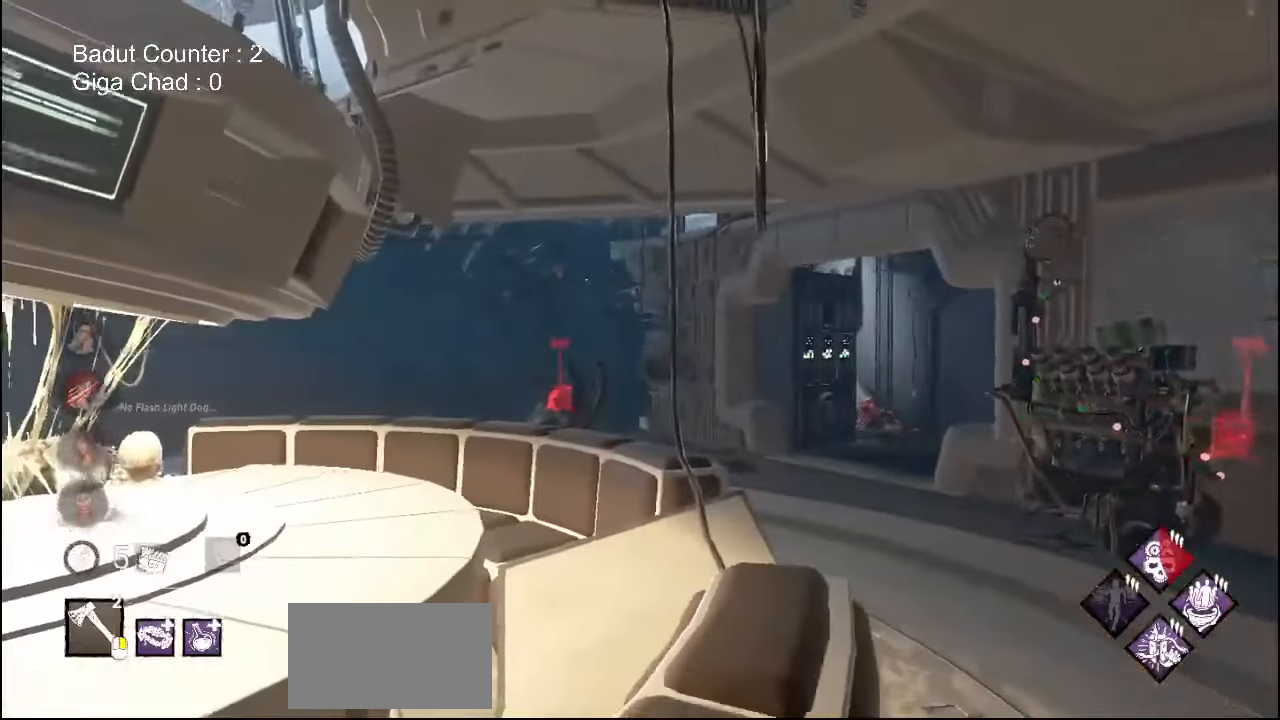
Gameplay with keyboard and mouse; each line is a JSON object with the keys and mouse buttons held at the frame after it. "events" lists presses ("down") and releases ("up") of "a", "ctrl", "d", "e", "q", "s", "shift", "space", "w", "mouse_left", "mouse_wheel", "mouse_right", "mouse_mb4" and "mouse_mb5" between this image and that frame as [ms after this image, input, new state], when the widget could be followed in between. "mouse_left", "mouse_wheel", "mouse_right", "mouse_mb4", "mouse_mb5" = the "left", "wheel", "right", "mb4", "mb5" buttons of the "mouse" list. No other keys are recorded. "wheel" means that the mouse wheel is clicked or scrolled. Mouse movement is not recorded.
{"keys": ["a", "w"], "mouse": []}
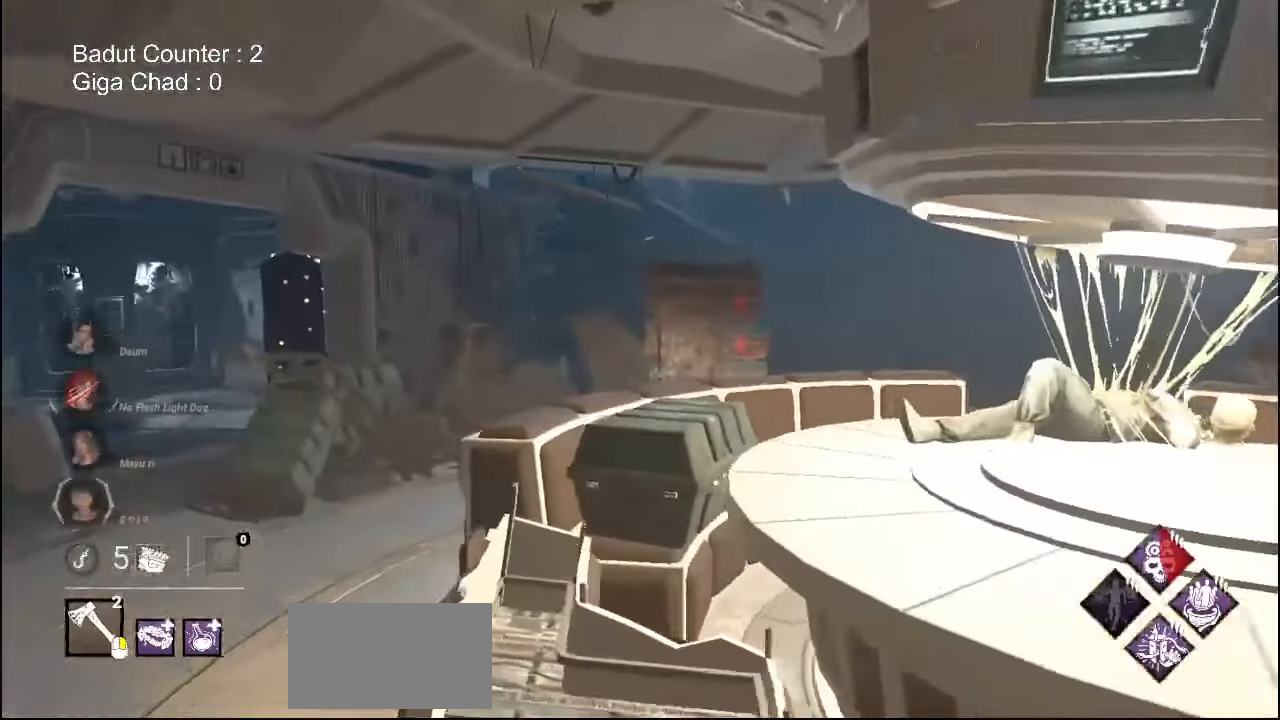
{"keys": ["a"], "mouse": [], "events": [[350, "w", "up"]]}
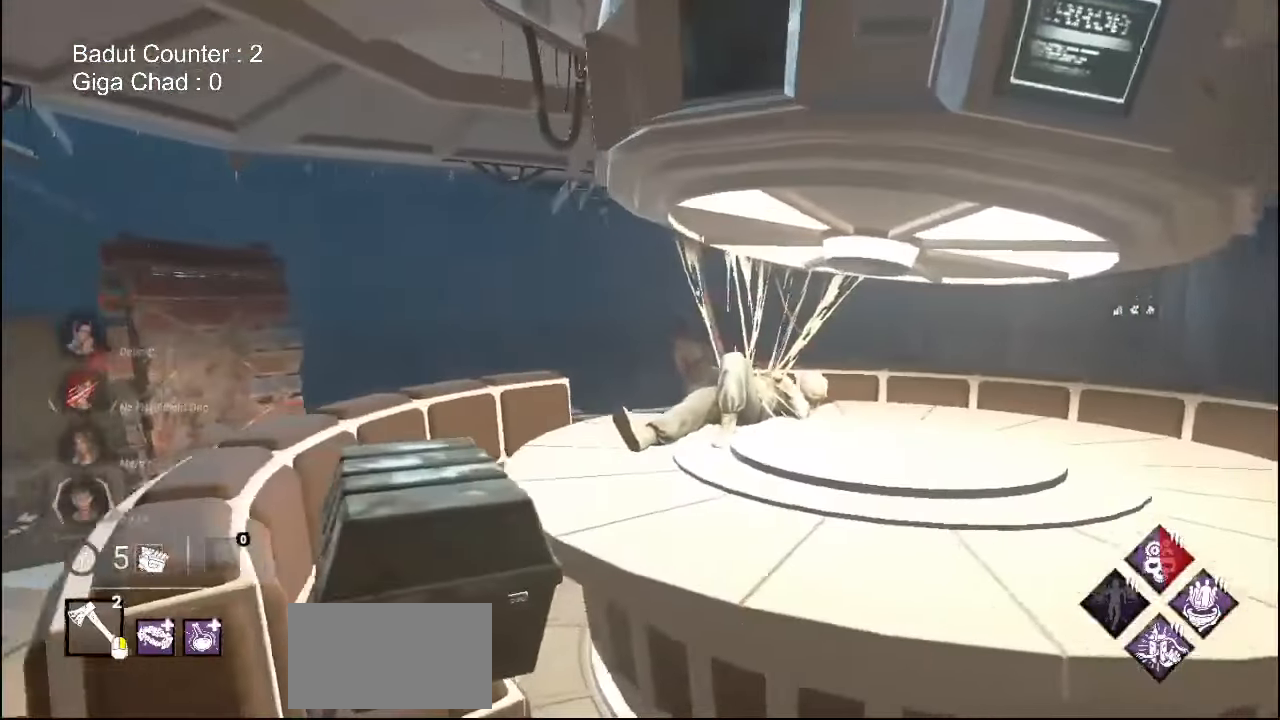
{"keys": [], "mouse": []}
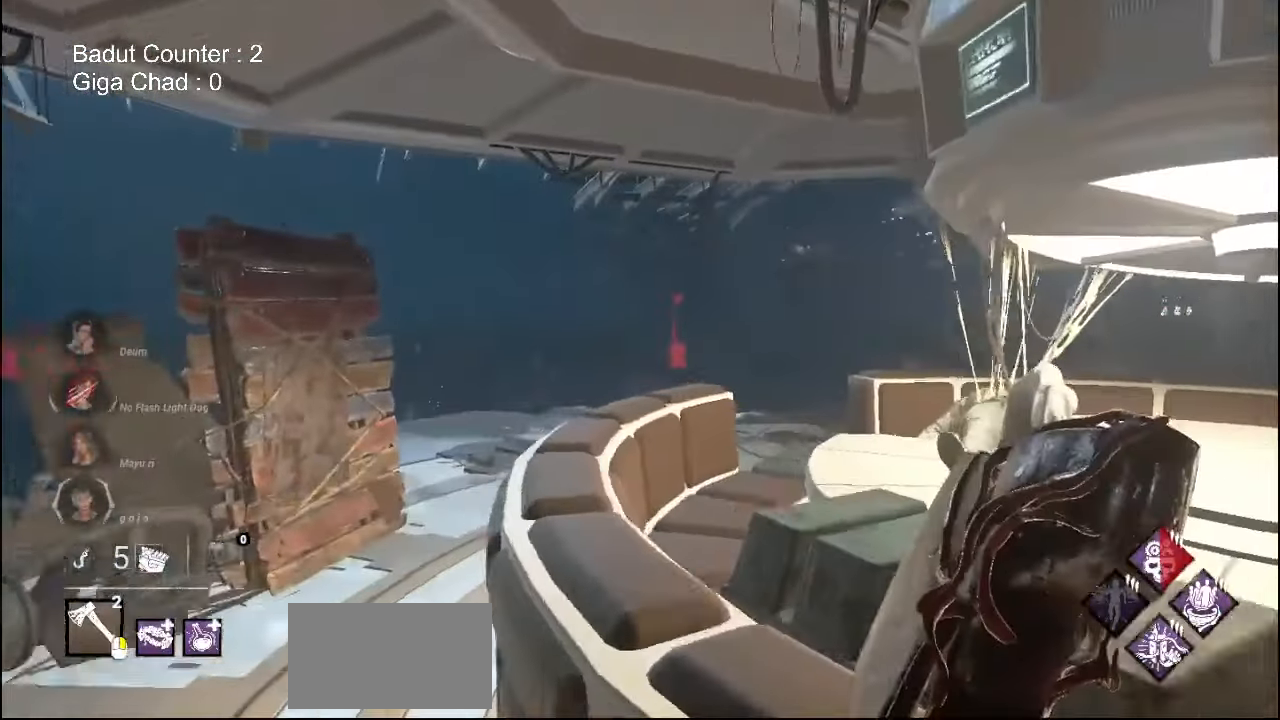
{"keys": ["a"], "mouse": ["right"]}